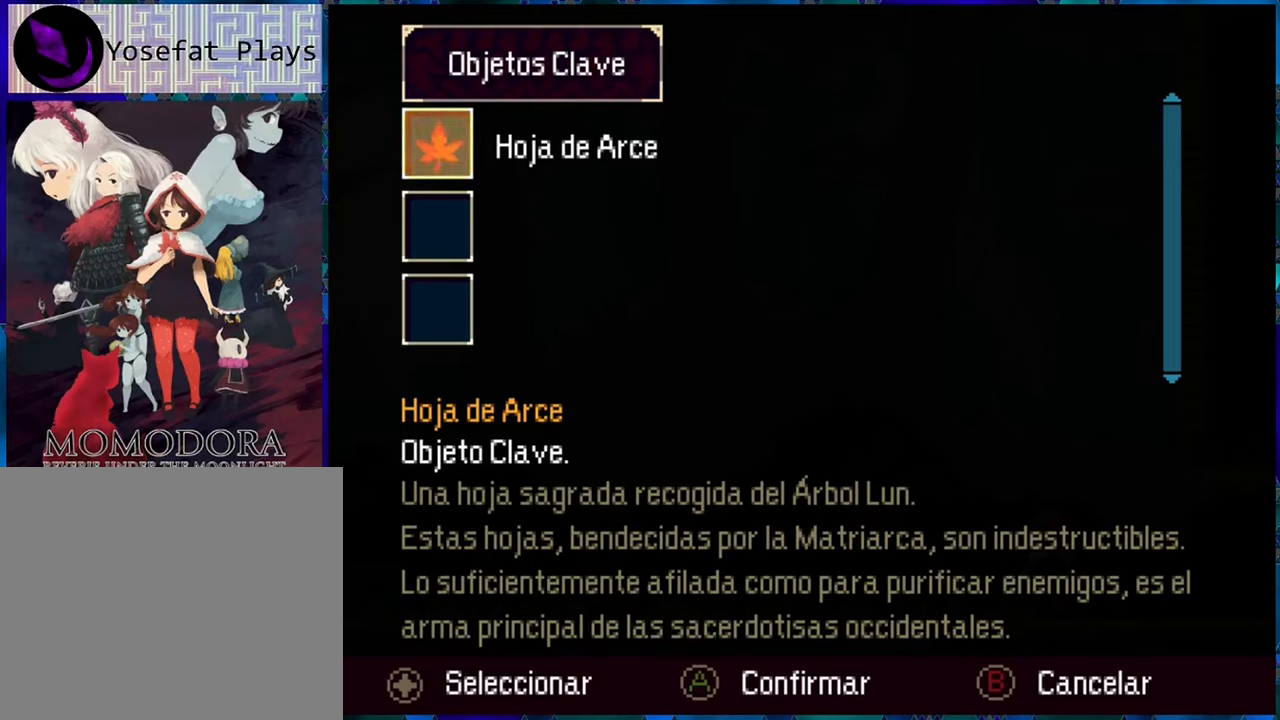
Gameplay with a controller (Nintendo layout); each line is a JSON object with the inputs held at the frame after it. "events" lists button and stick changes between this image and that frame as [ms after this image, input, new state], when the widget could be followed in between. Not read: L3 R3.
{"buttons": [], "left_stick": "center", "right_stick": "center", "events": []}
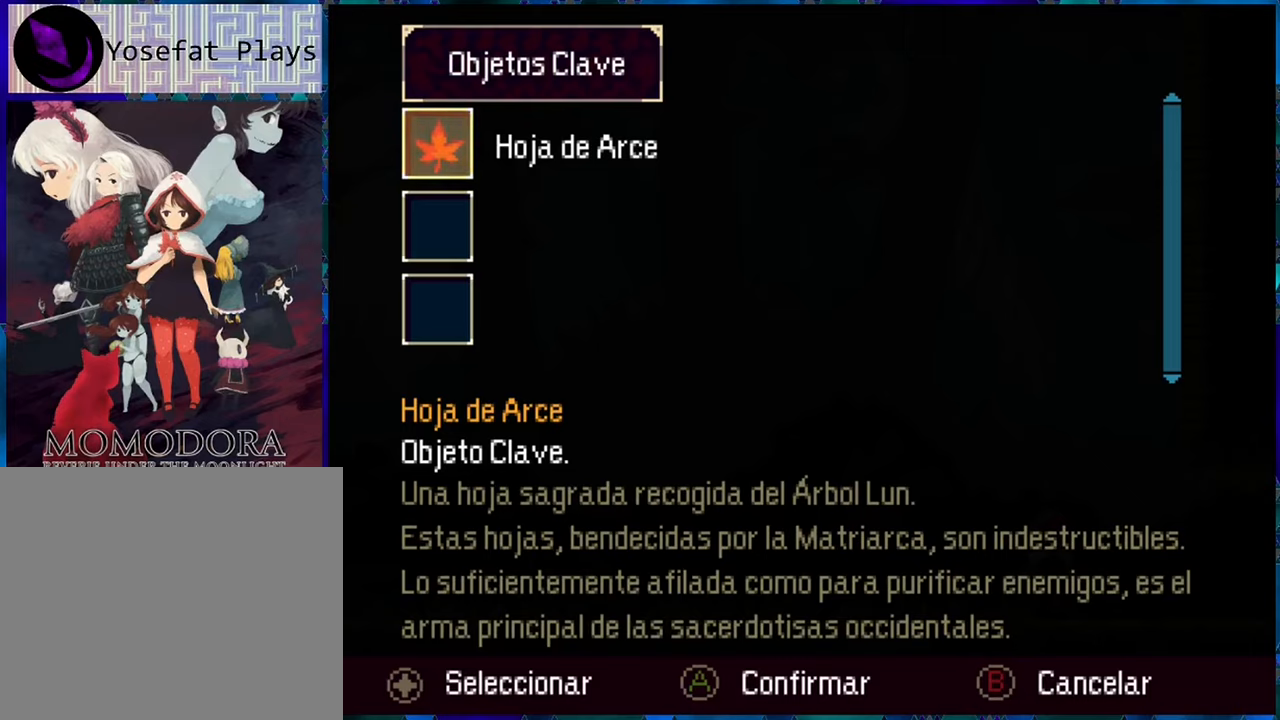
{"buttons": [], "left_stick": "center", "right_stick": "center", "events": []}
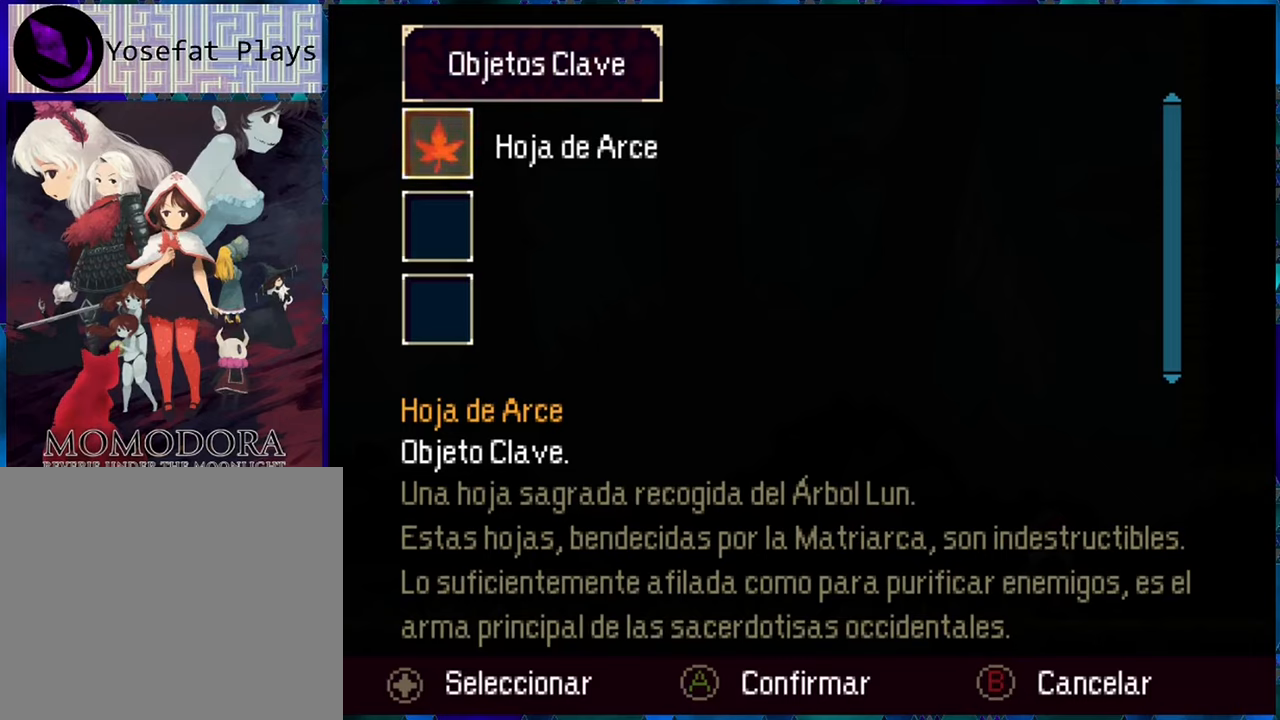
{"buttons": [], "left_stick": "center", "right_stick": "center", "events": []}
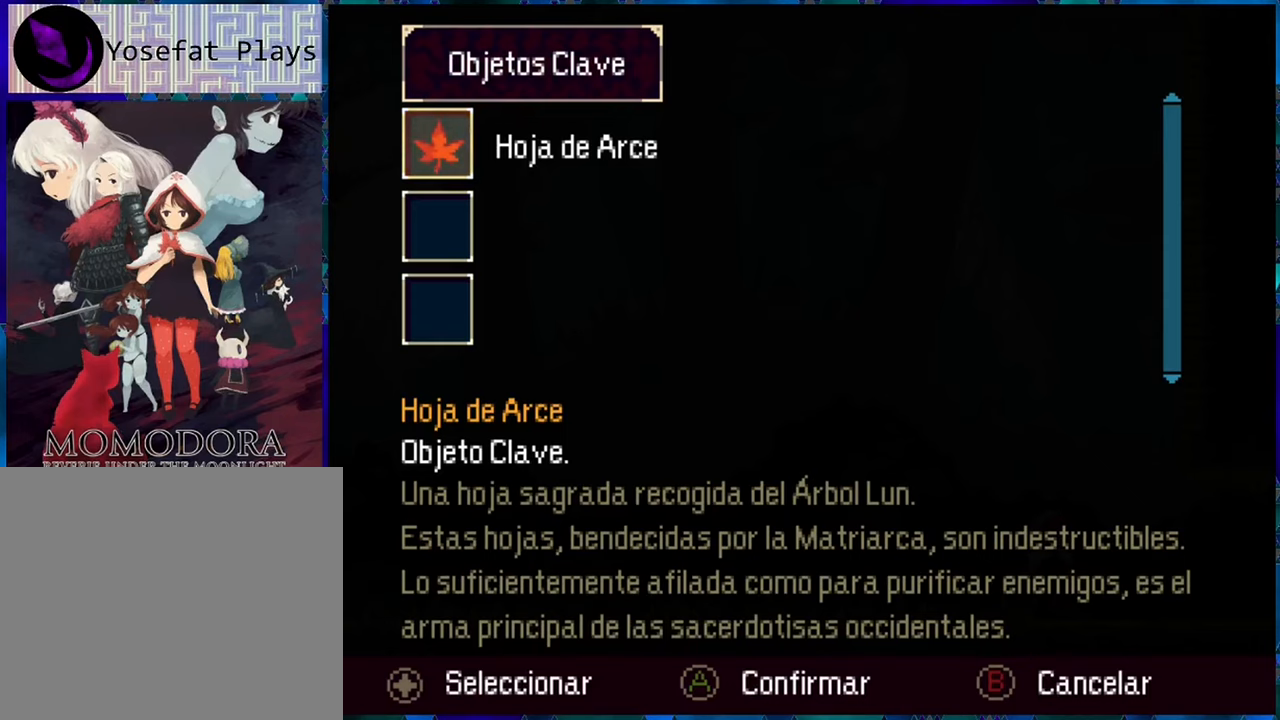
{"buttons": [], "left_stick": "center", "right_stick": "center", "events": []}
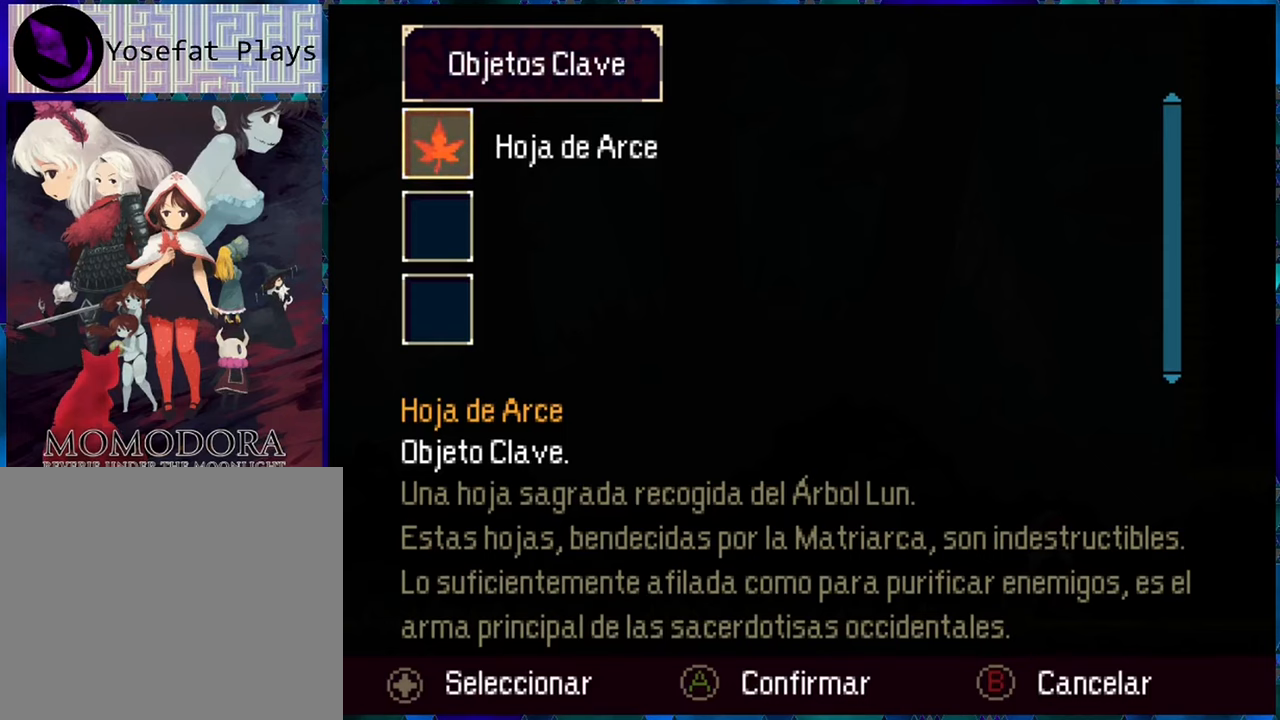
{"buttons": [], "left_stick": "center", "right_stick": "center", "events": []}
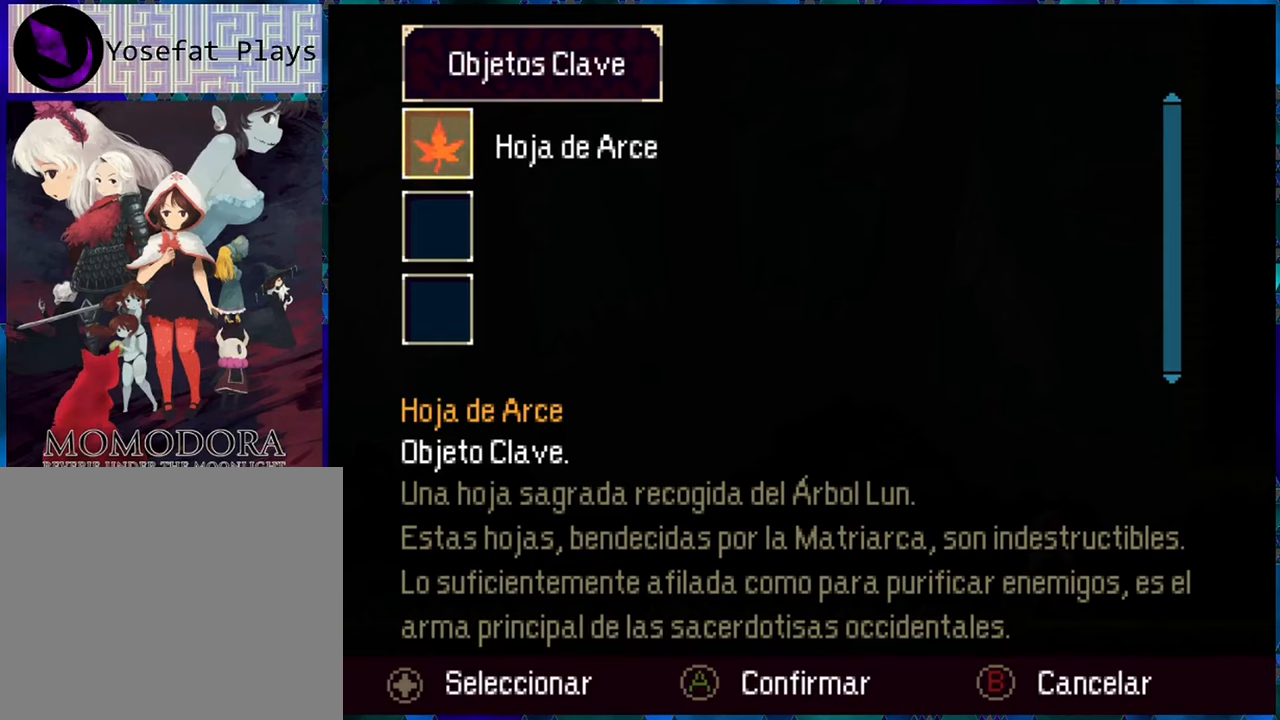
{"buttons": [], "left_stick": "center", "right_stick": "center", "events": [[266, "A", "down"], [350, "A", "up"]]}
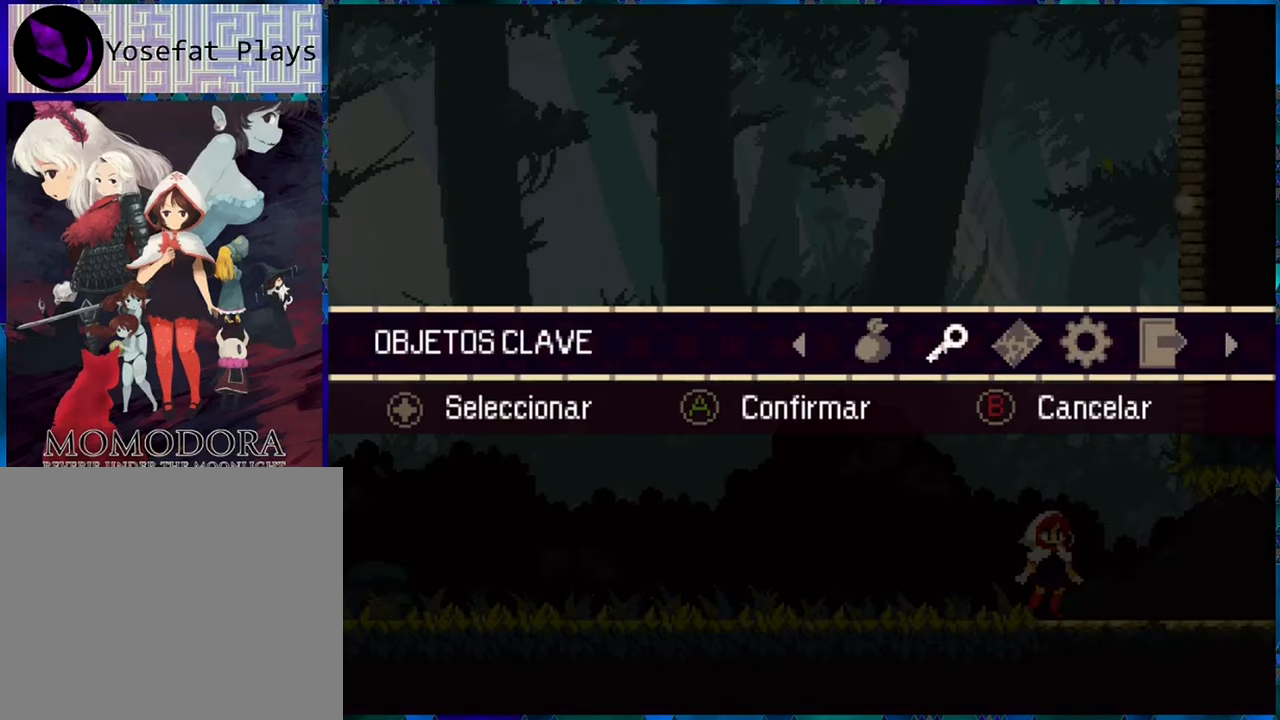
{"buttons": [], "left_stick": "center", "right_stick": "center", "events": []}
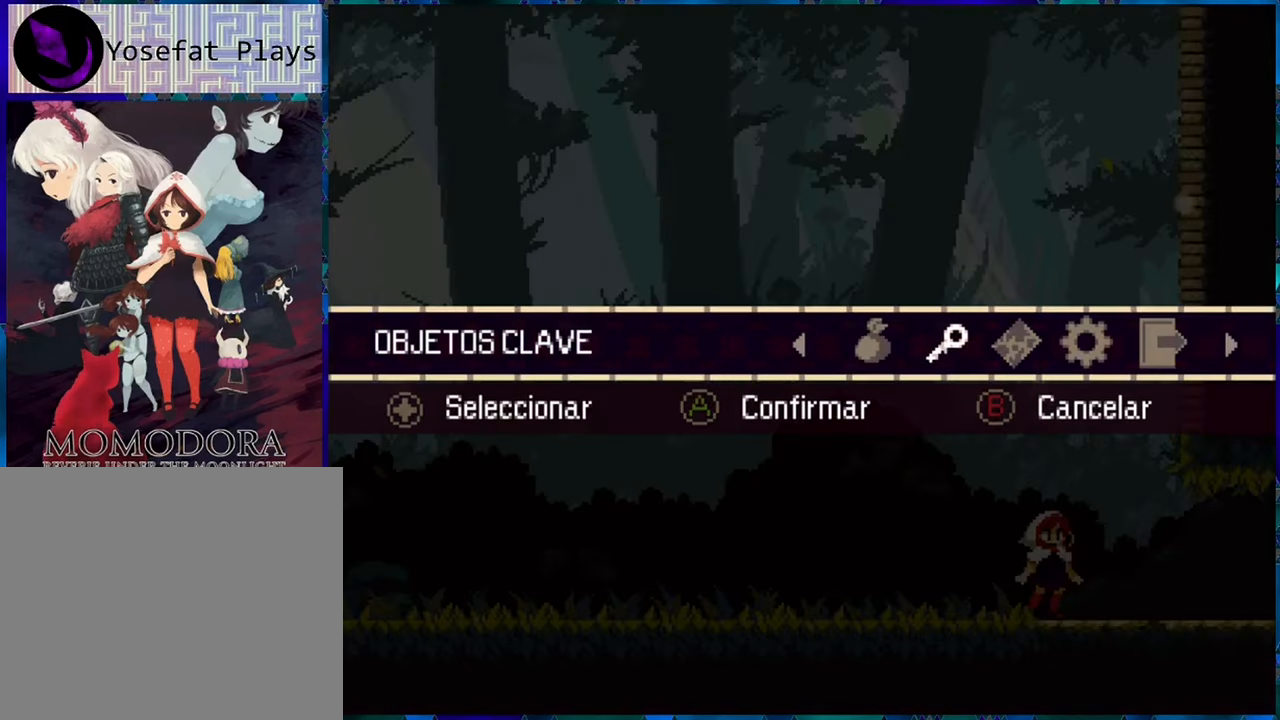
{"buttons": [], "left_stick": "center", "right_stick": "center", "events": []}
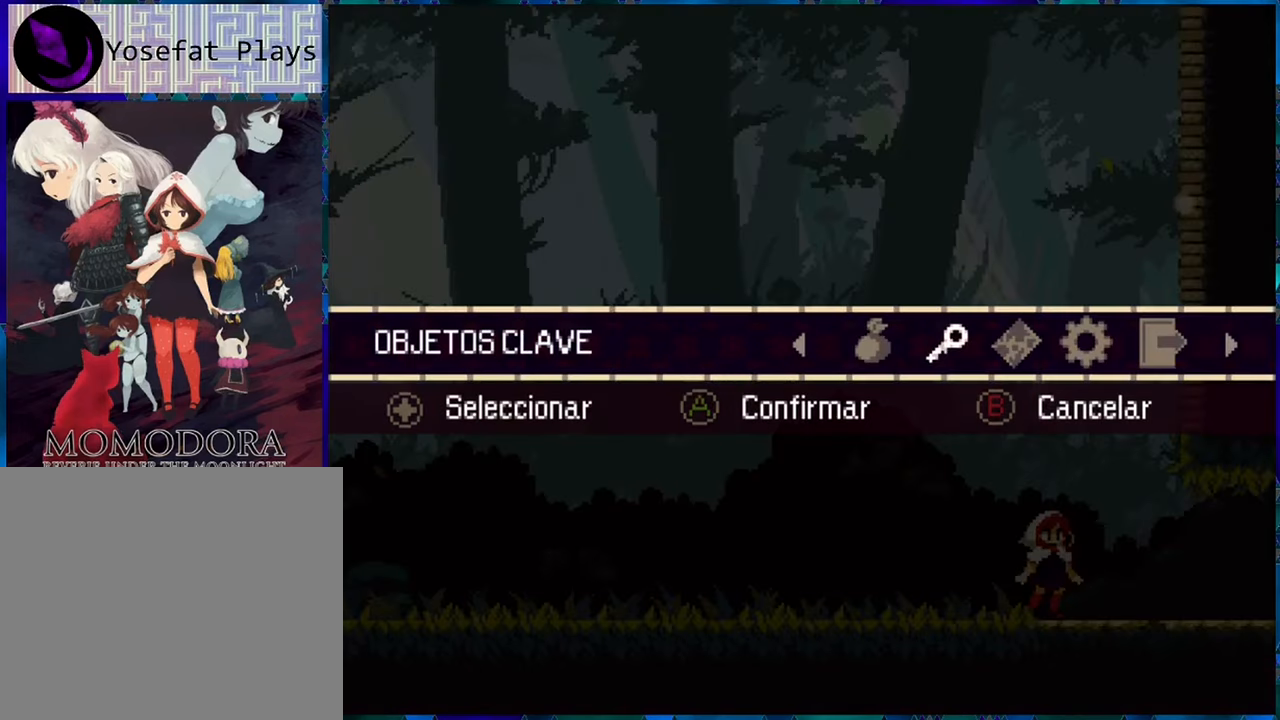
{"buttons": [], "left_stick": "center", "right_stick": "center", "events": [[200, "A", "down"], [316, "A", "up"]]}
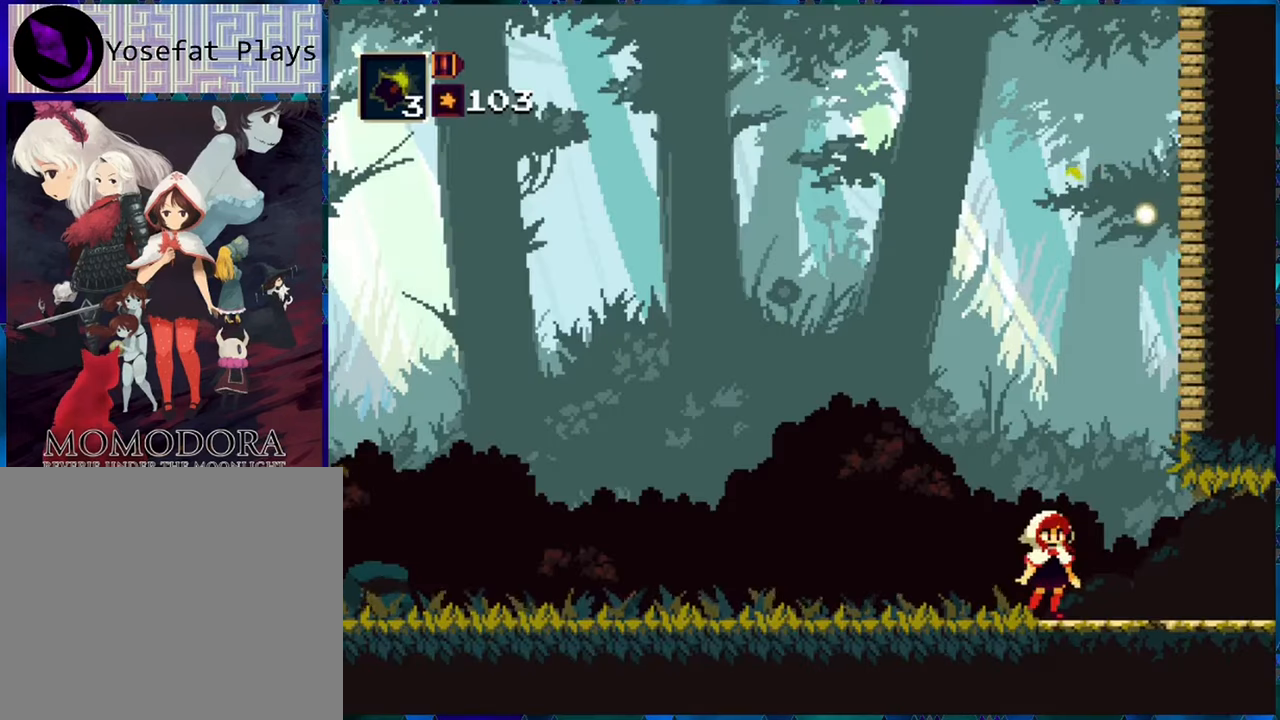
{"buttons": ["R1", "DPAD_RIGHT"], "left_stick": "center", "right_stick": "center", "events": [[83, "DPAD_RIGHT", "down"], [200, "R1", "down"]]}
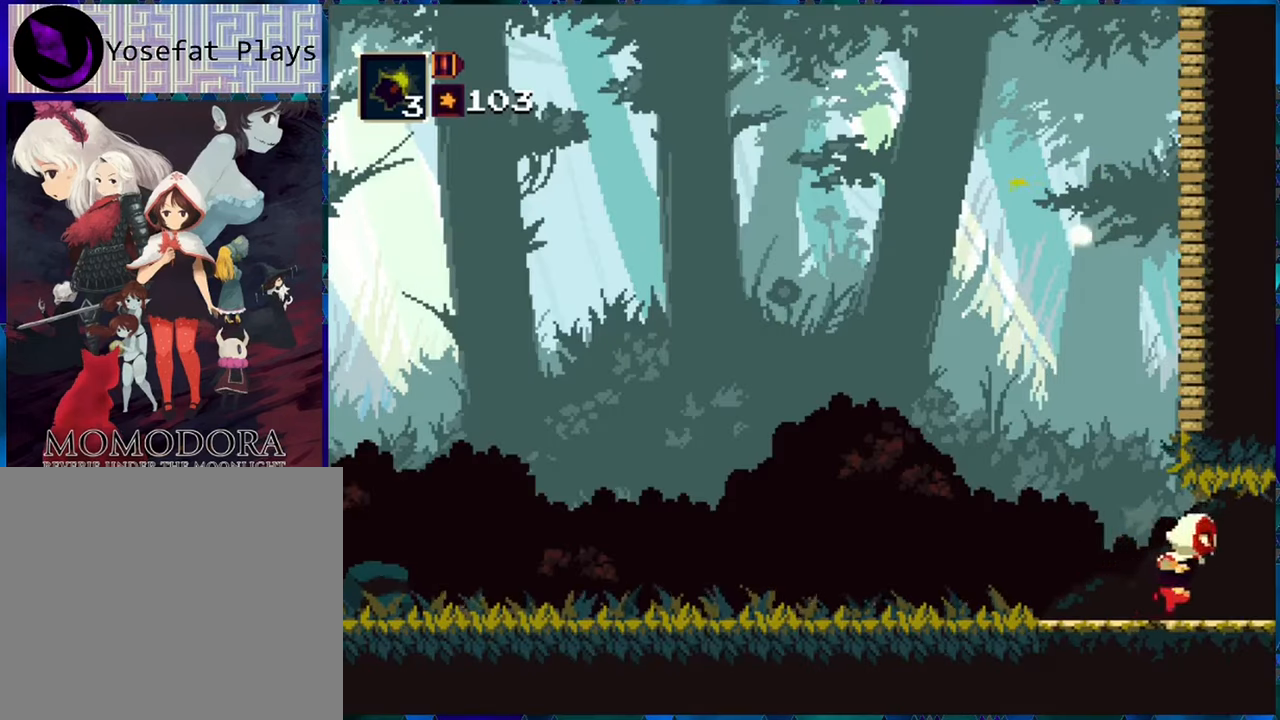
{"buttons": ["R1"], "left_stick": "center", "right_stick": "center", "events": [[400, "DPAD_RIGHT", "up"]]}
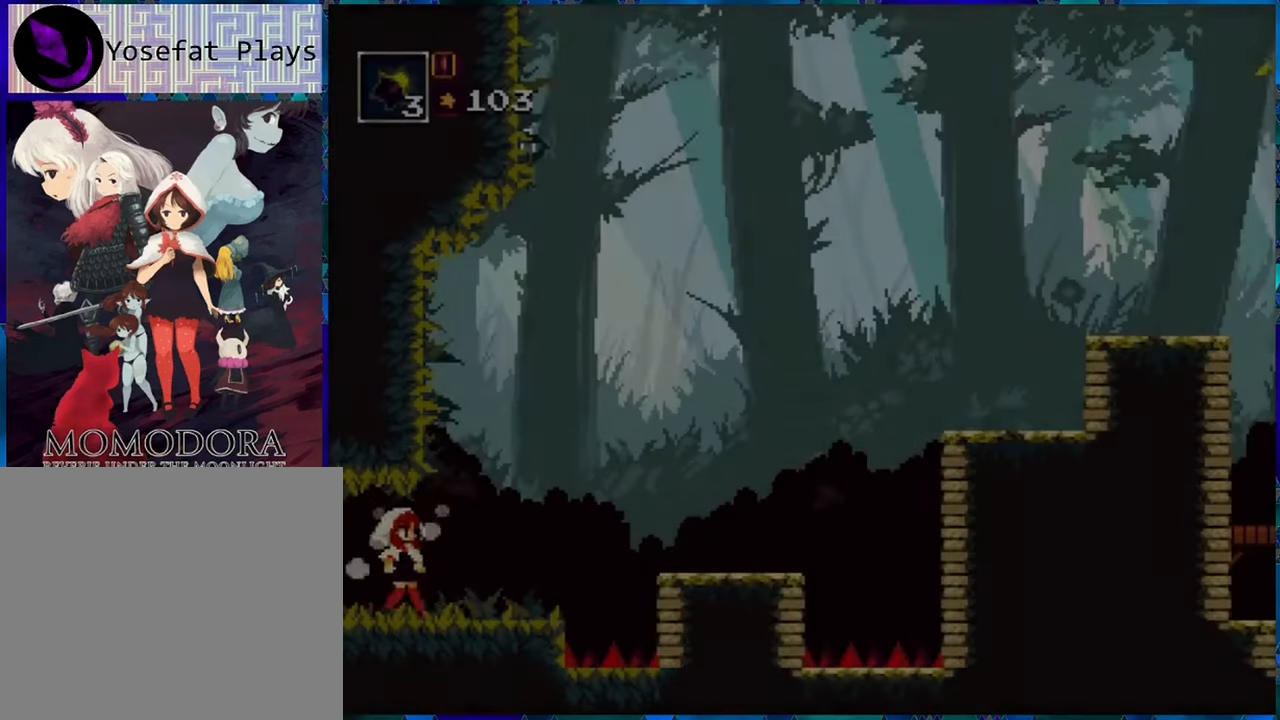
{"buttons": ["R1", "DPAD_RIGHT"], "left_stick": "center", "right_stick": "center", "events": [[416, "DPAD_RIGHT", "down"]]}
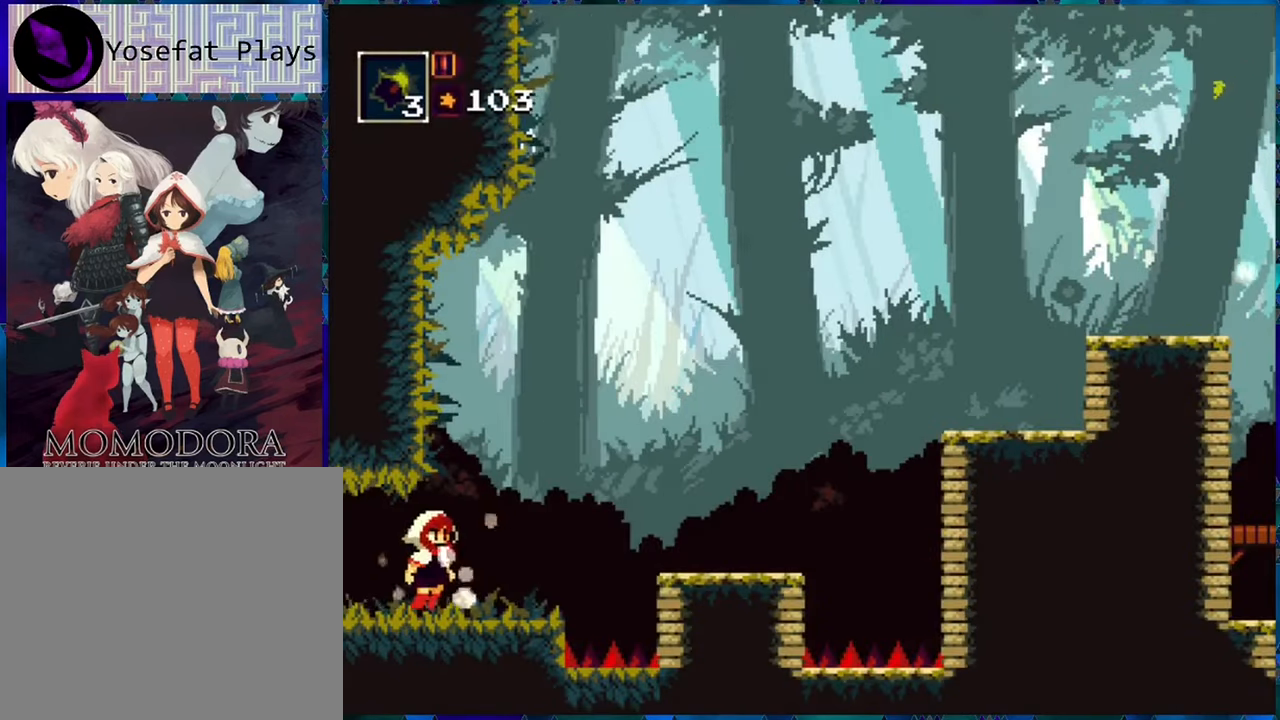
{"buttons": ["R1", "DPAD_RIGHT"], "left_stick": "center", "right_stick": "center", "events": [[183, "B", "down"], [500, "B", "up"]]}
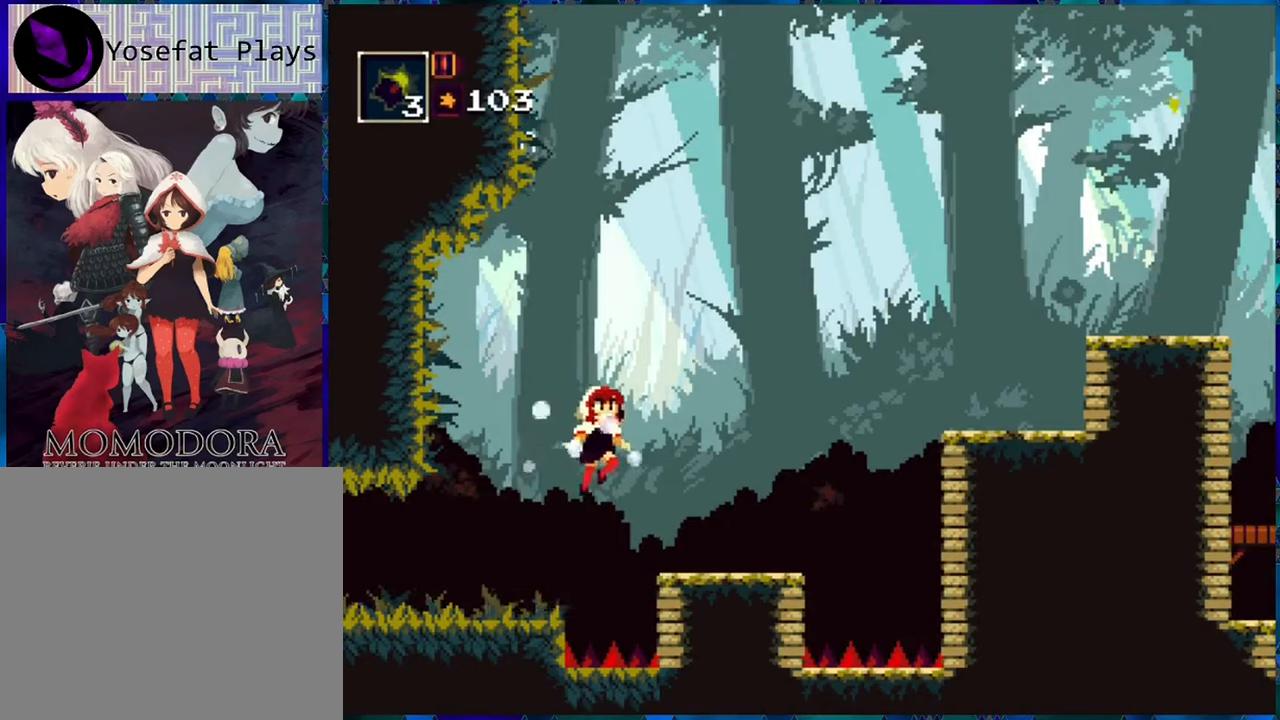
{"buttons": ["R1"], "left_stick": "center", "right_stick": "center", "events": [[283, "DPAD_RIGHT", "up"]]}
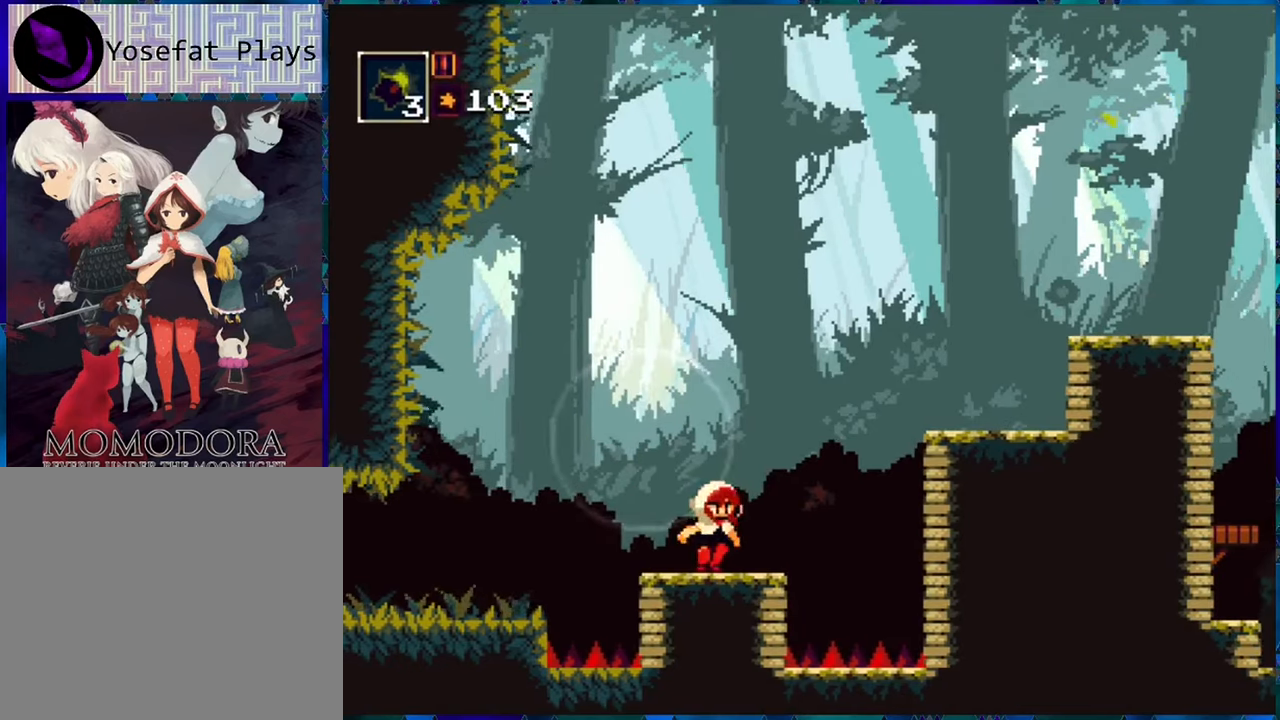
{"buttons": ["B", "R1", "DPAD_RIGHT"], "left_stick": "center", "right_stick": "center", "events": [[67, "DPAD_RIGHT", "down"], [100, "B", "down"], [383, "B", "up"], [450, "B", "down"]]}
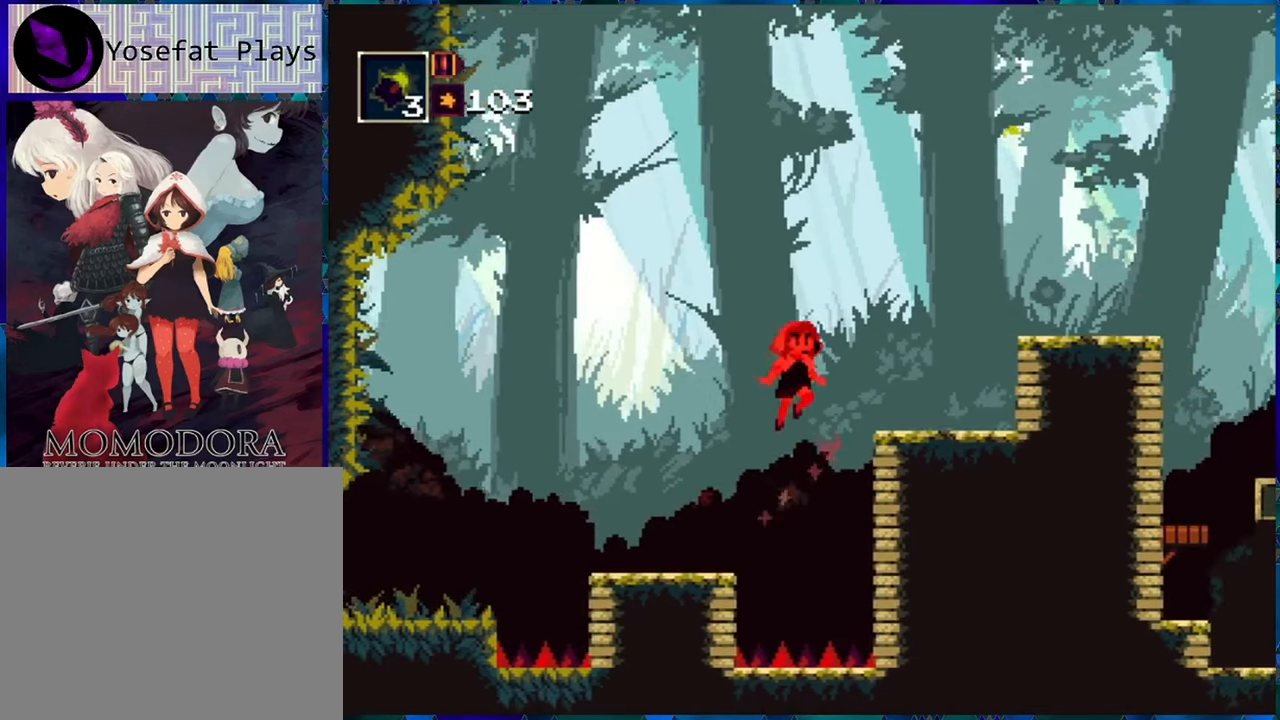
{"buttons": ["R1", "DPAD_RIGHT"], "left_stick": "center", "right_stick": "center", "events": [[150, "B", "up"]]}
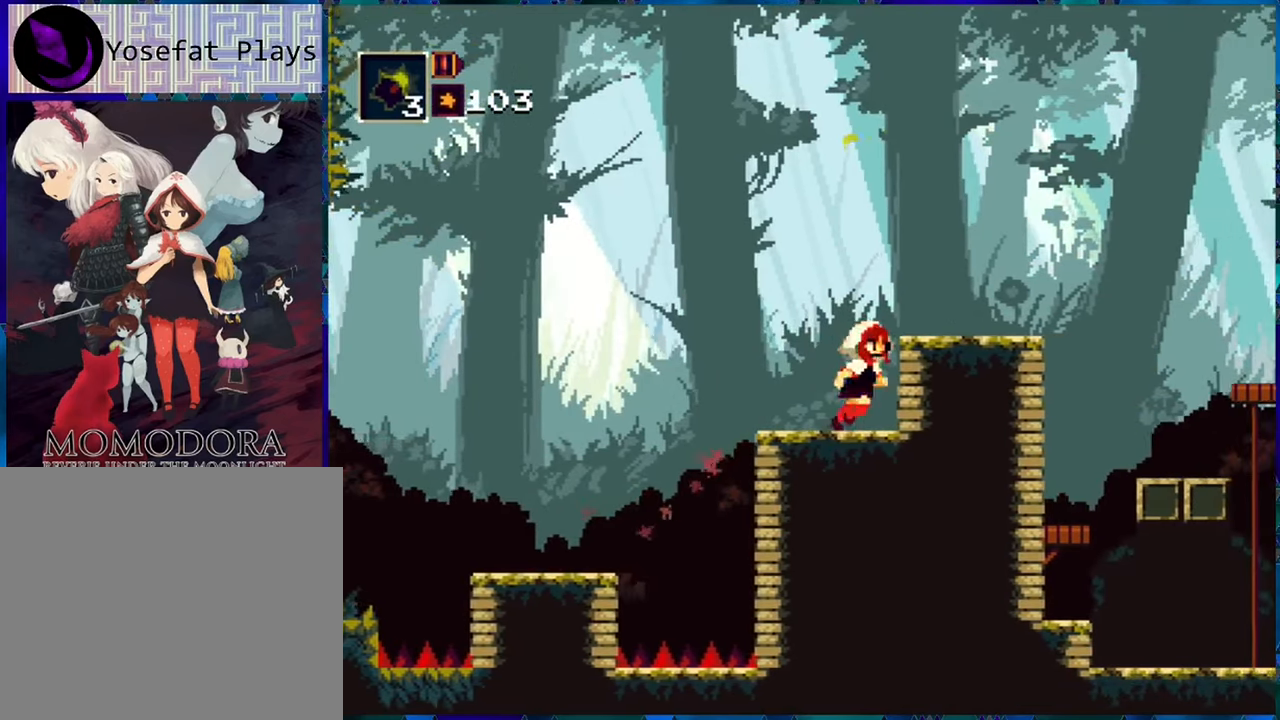
{"buttons": ["B", "R1"], "left_stick": "center", "right_stick": "center", "events": [[17, "DPAD_RIGHT", "up"], [333, "B", "down"]]}
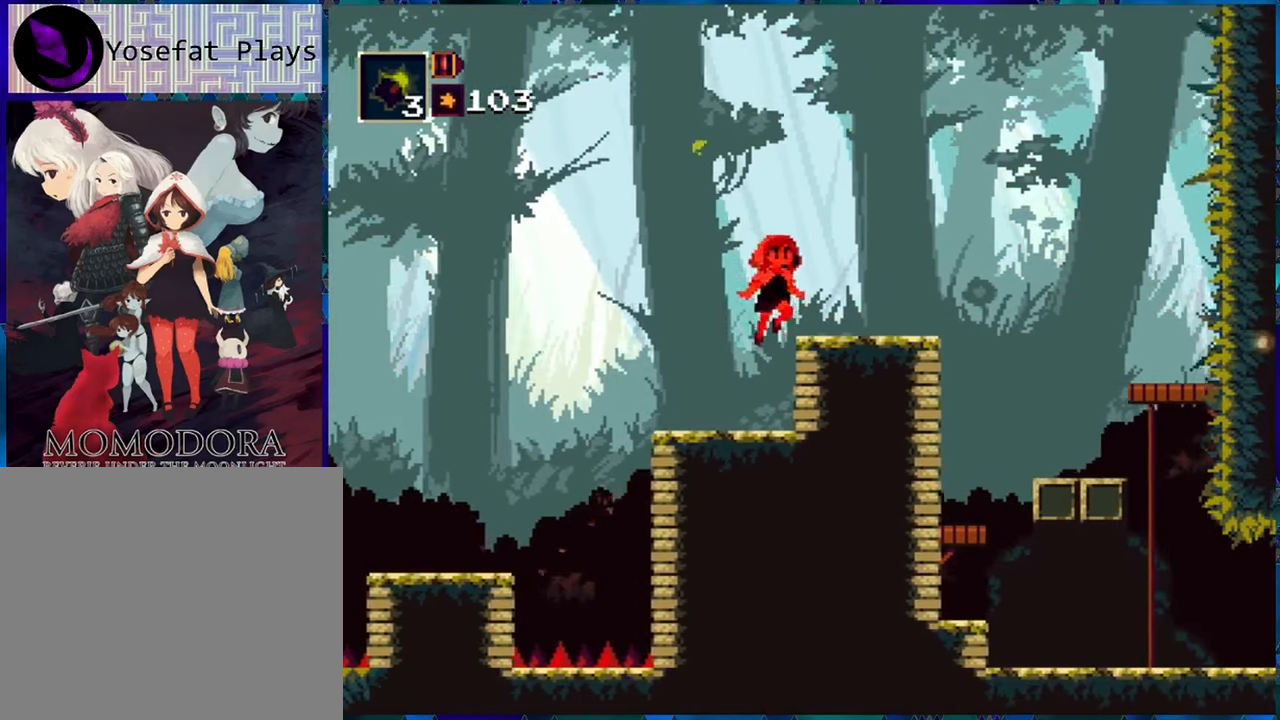
{"buttons": ["R1", "DPAD_RIGHT"], "left_stick": "center", "right_stick": "center", "events": [[100, "DPAD_RIGHT", "down"], [133, "B", "up"]]}
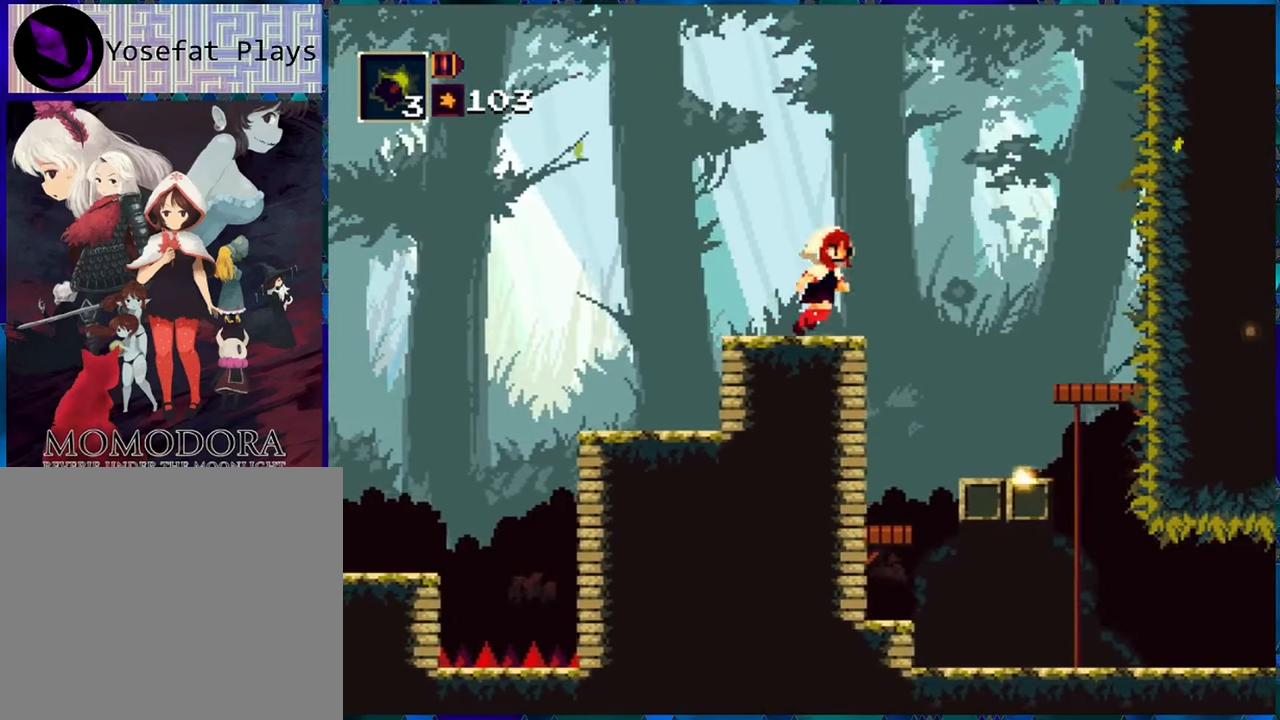
{"buttons": ["R1", "DPAD_RIGHT"], "left_stick": "center", "right_stick": "center", "events": [[33, "B", "down"], [417, "B", "up"]]}
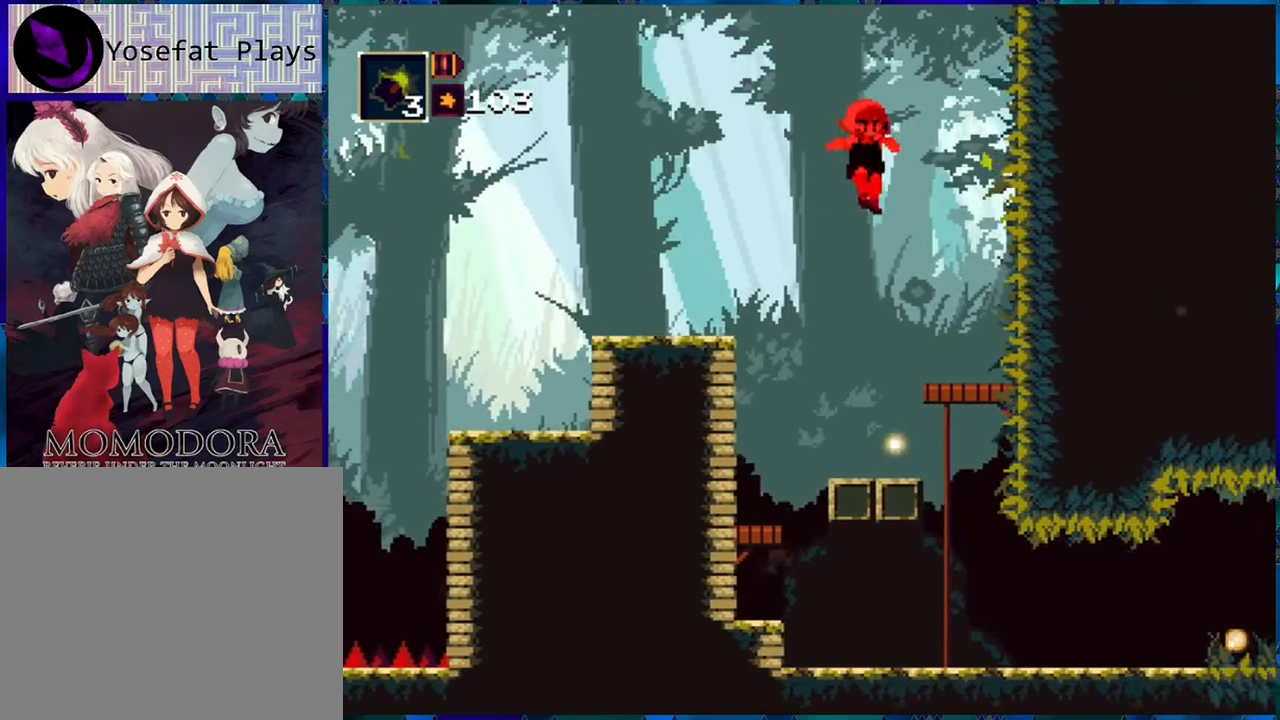
{"buttons": ["R1"], "left_stick": "center", "right_stick": "center", "events": [[333, "DPAD_RIGHT", "up"]]}
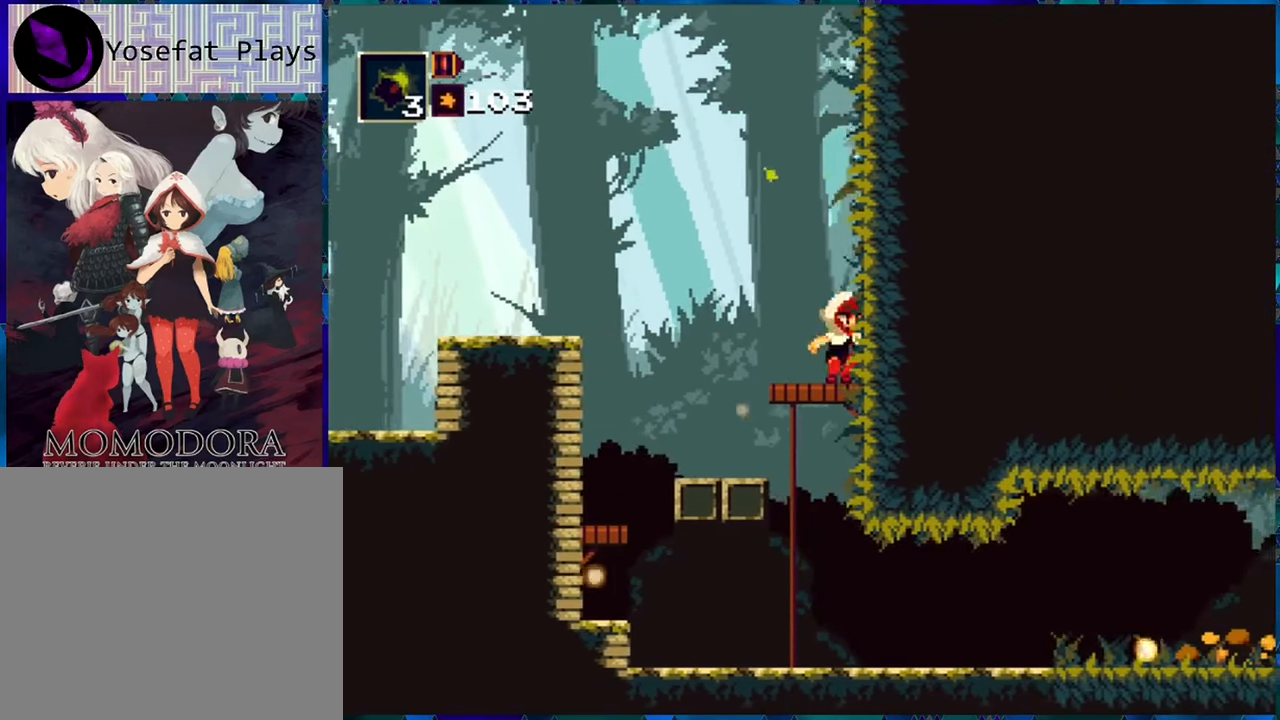
{"buttons": ["R1"], "left_stick": "center", "right_stick": "center", "events": [[17, "DPAD_DOWN", "down"], [133, "B", "down"], [267, "B", "up"], [383, "DPAD_DOWN", "up"]]}
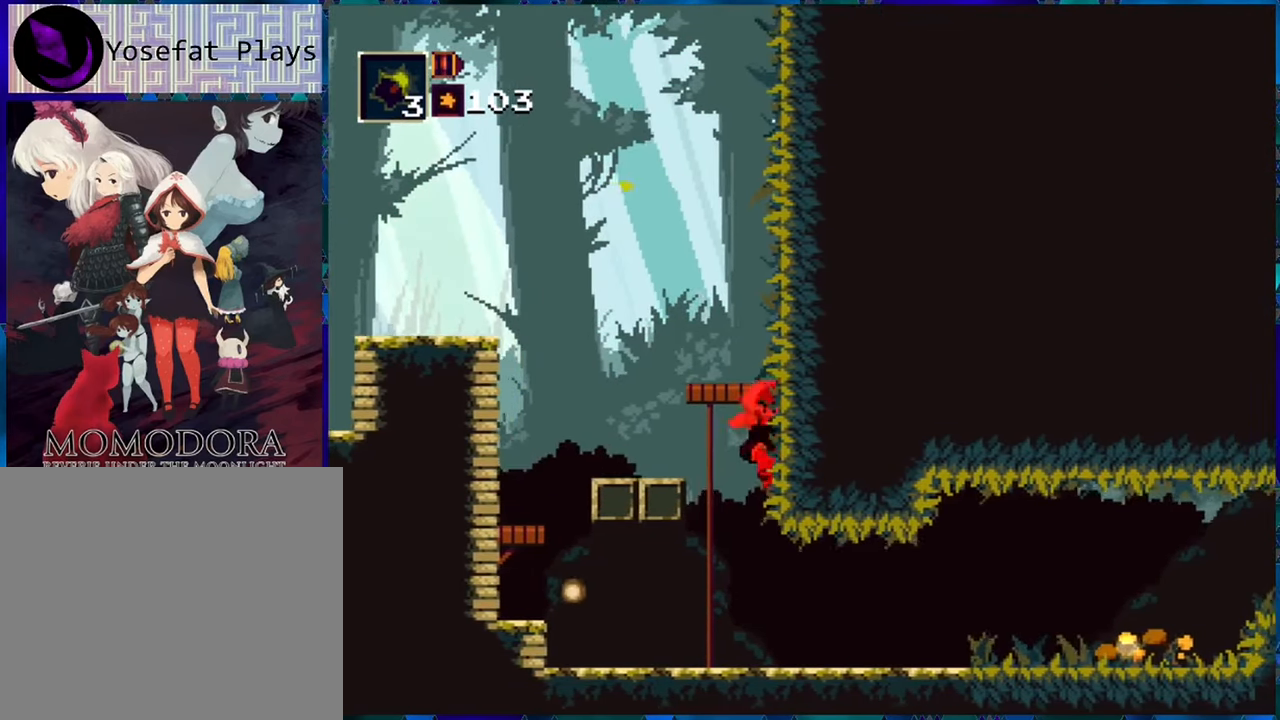
{"buttons": ["R1", "DPAD_RIGHT"], "left_stick": "center", "right_stick": "center", "events": [[133, "DPAD_RIGHT", "down"]]}
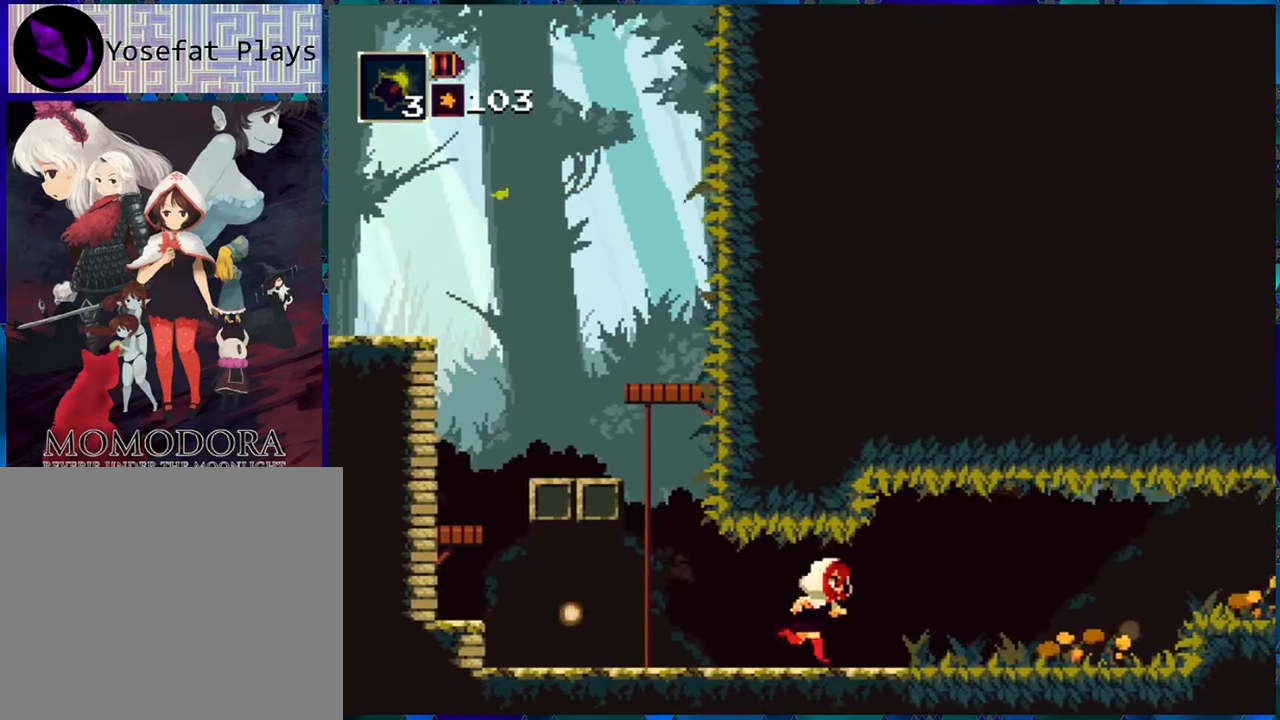
{"buttons": ["R1", "DPAD_RIGHT"], "left_stick": "center", "right_stick": "center", "events": []}
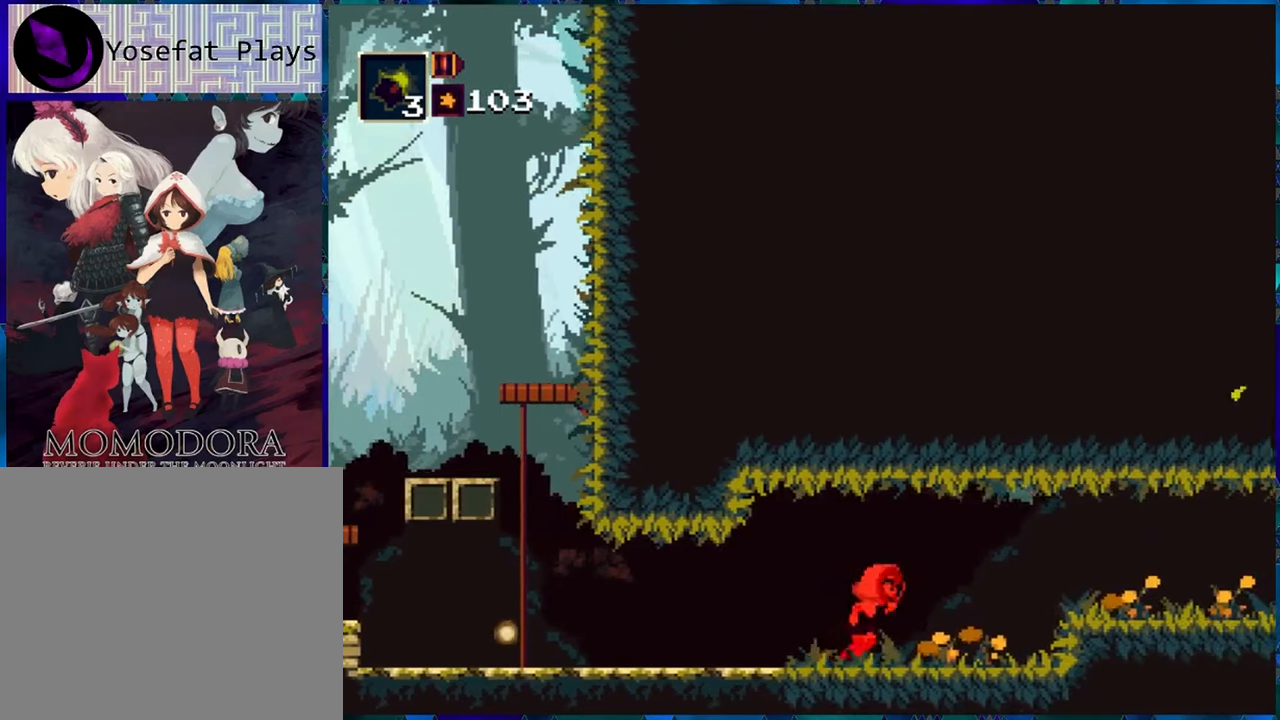
{"buttons": ["B", "R1", "DPAD_RIGHT"], "left_stick": "center", "right_stick": "center", "events": [[450, "B", "down"]]}
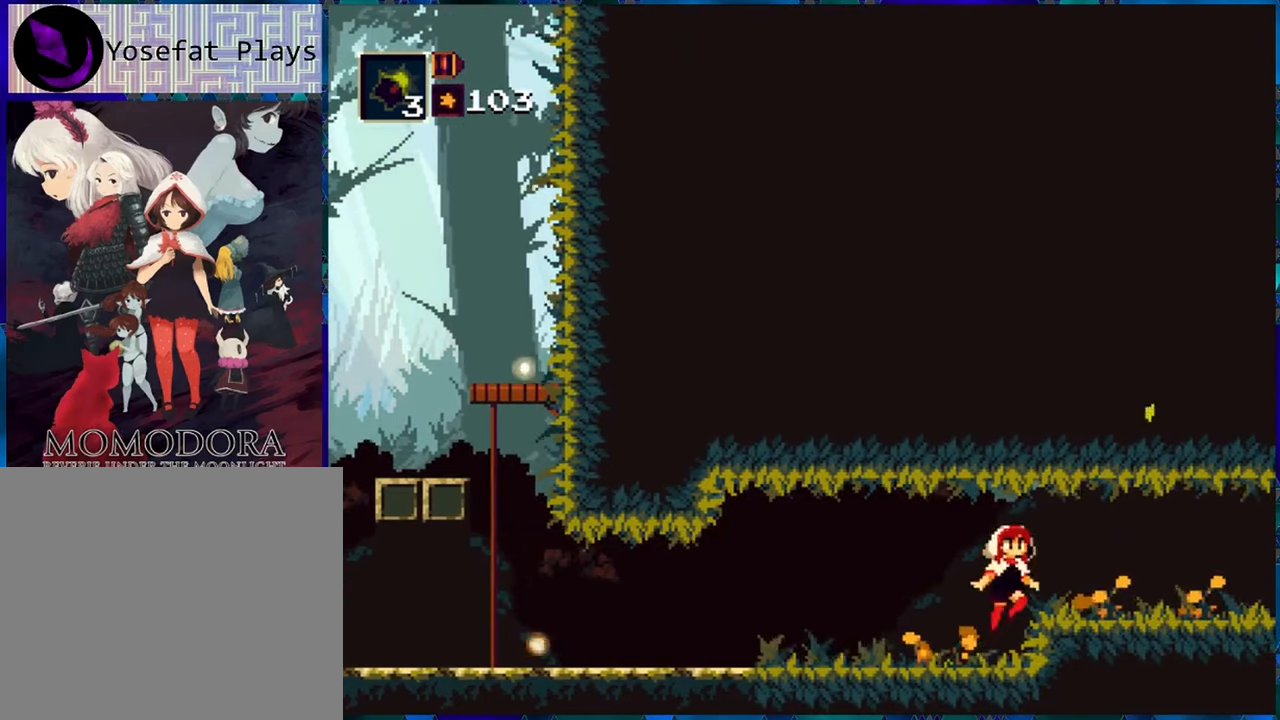
{"buttons": ["R1", "DPAD_RIGHT"], "left_stick": "center", "right_stick": "center", "events": [[67, "B", "up"]]}
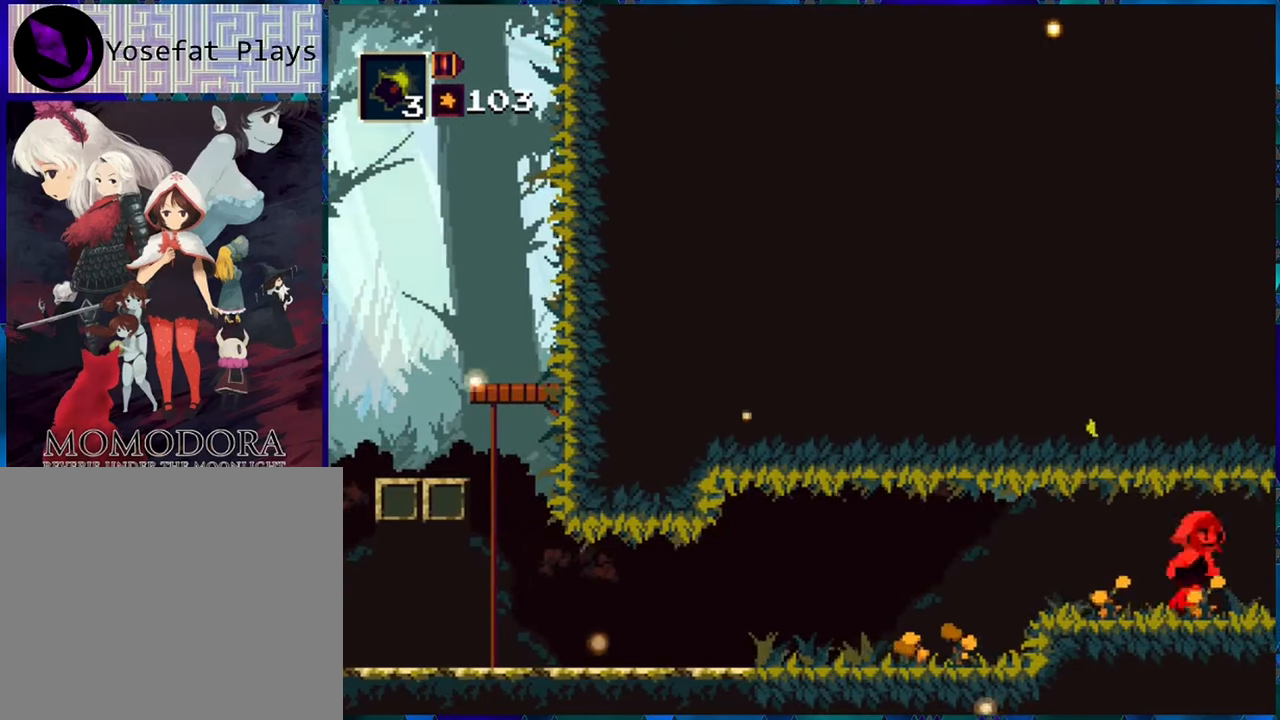
{"buttons": ["R1"], "left_stick": "center", "right_stick": "center", "events": [[250, "DPAD_RIGHT", "up"]]}
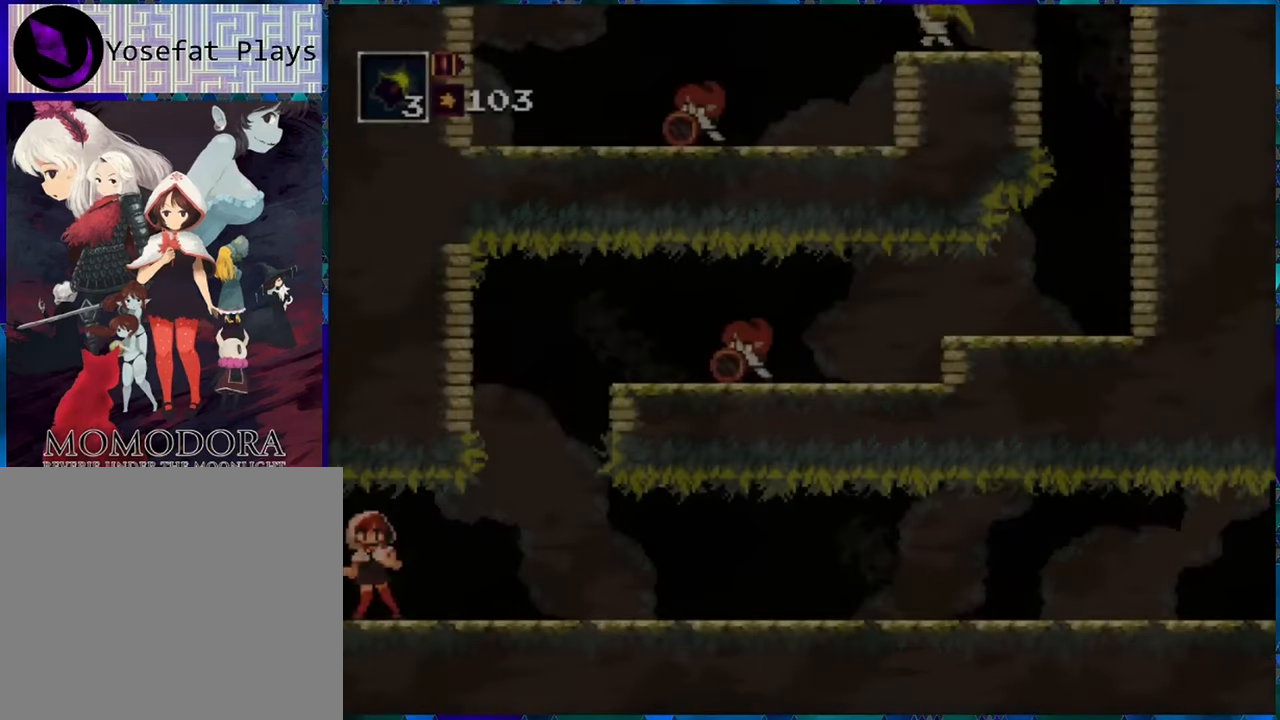
{"buttons": ["R1", "DPAD_RIGHT"], "left_stick": "center", "right_stick": "center", "events": [[350, "DPAD_RIGHT", "down"]]}
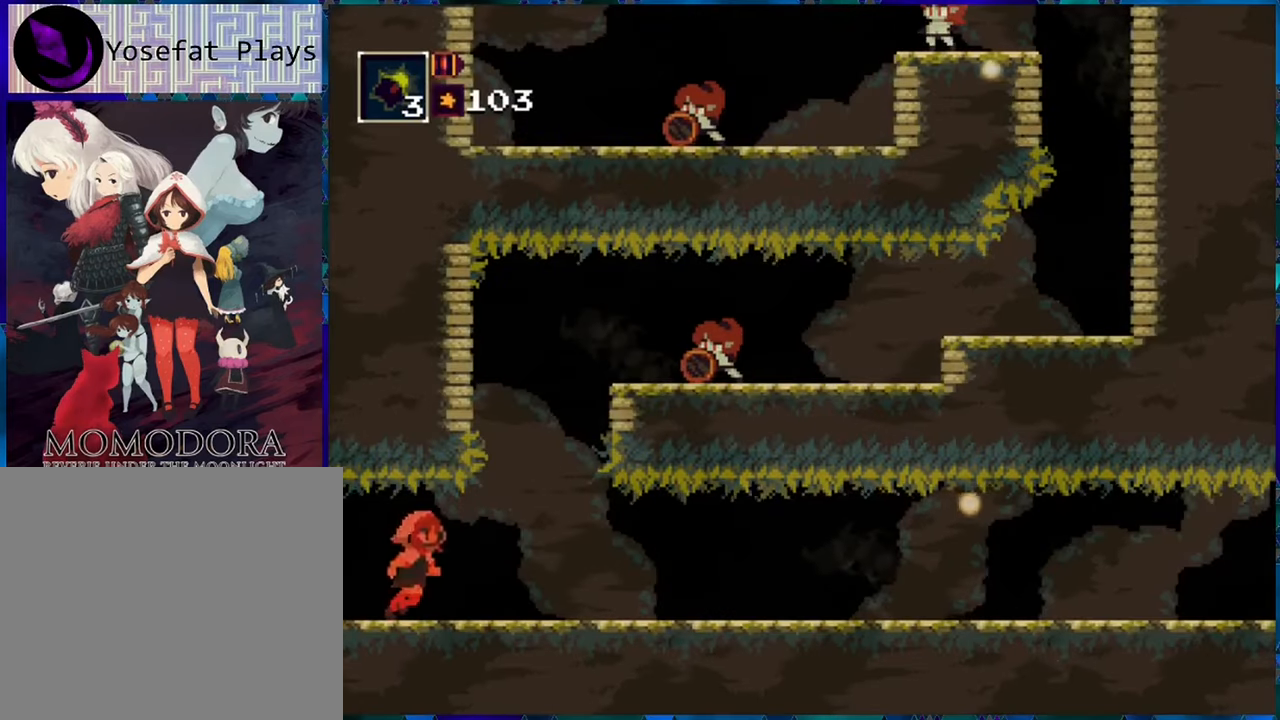
{"buttons": ["R1", "DPAD_RIGHT"], "left_stick": "center", "right_stick": "center", "events": []}
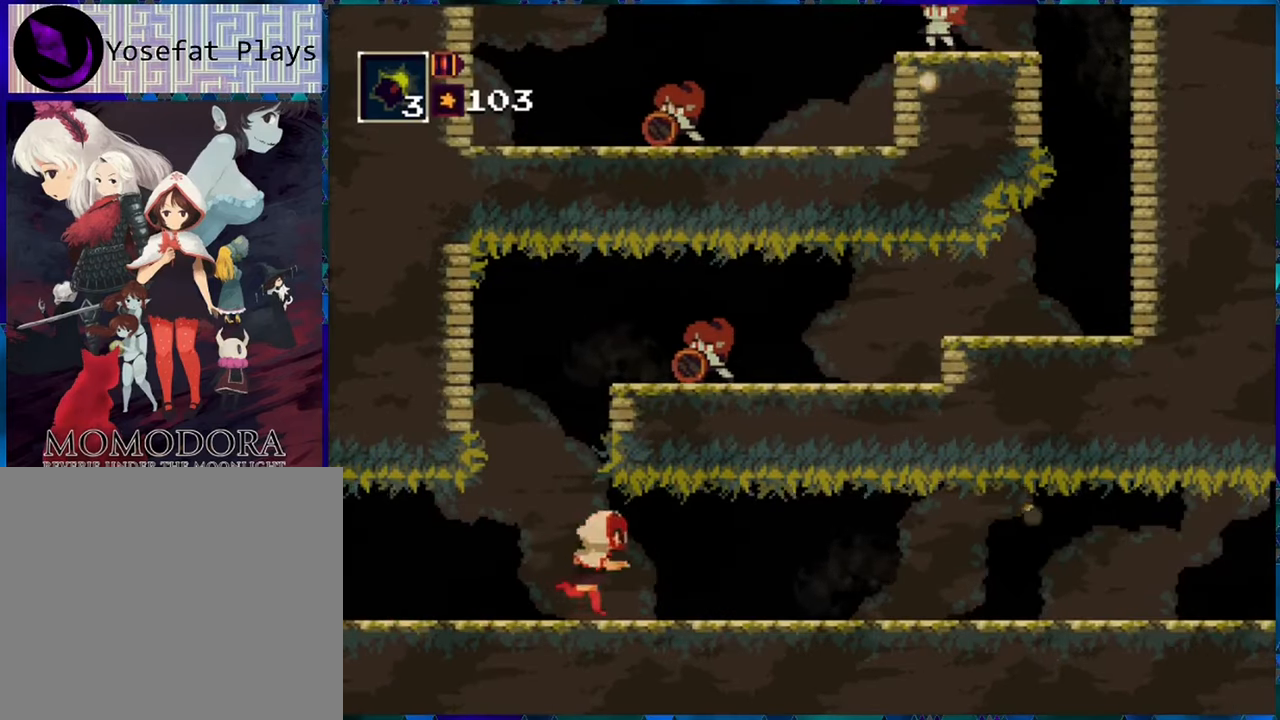
{"buttons": ["R1", "DPAD_RIGHT"], "left_stick": "center", "right_stick": "center", "events": []}
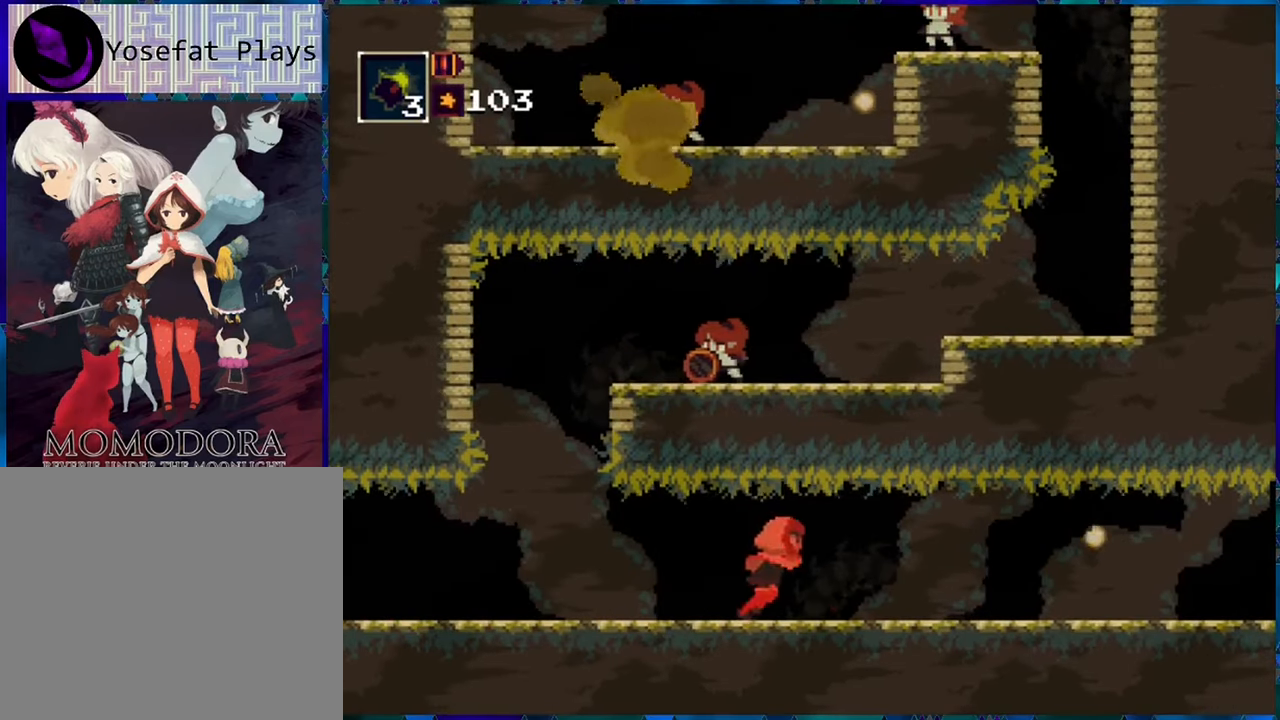
{"buttons": ["R1", "DPAD_RIGHT"], "left_stick": "center", "right_stick": "center", "events": []}